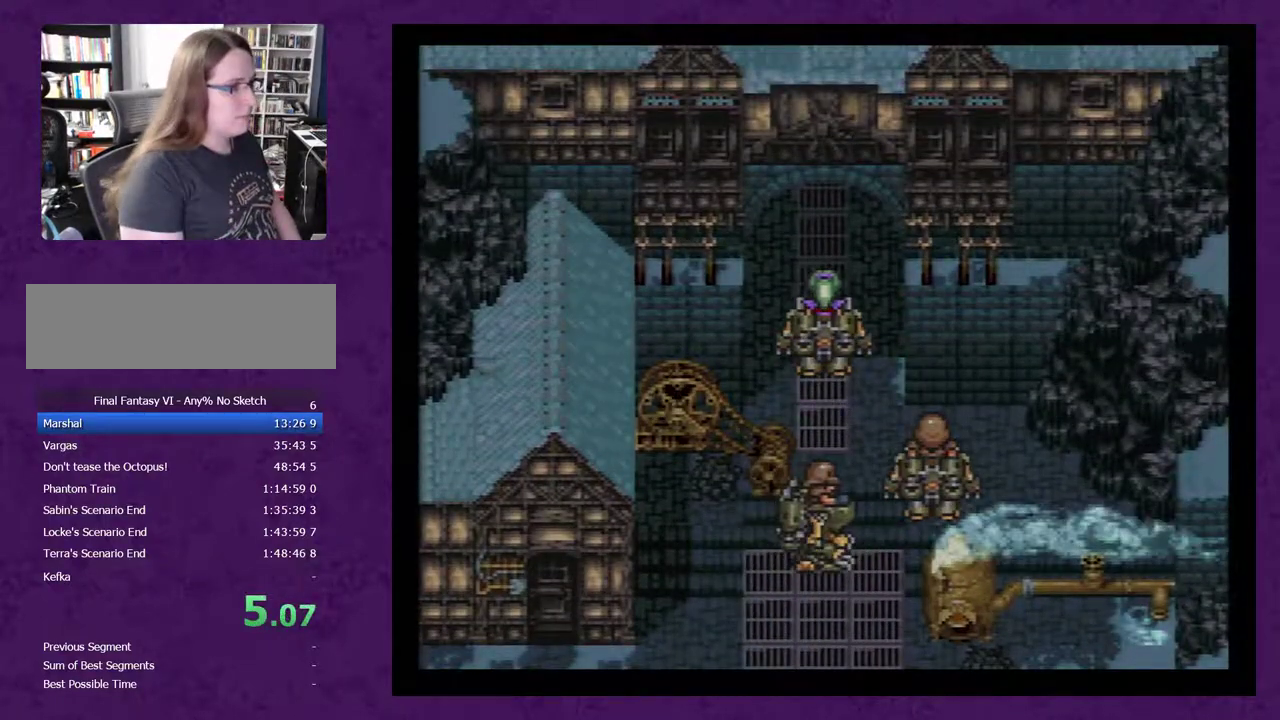
Gameplay with a controller (Nintendo layout); each line is a JSON object with the inputs held at the frame after it. "events" lists button and stick changes between this image and that frame as [ms after this image, input, new state], when the widget could be followed in between. Not read: L3 R3.
{"buttons": ["A"], "events": [[33, "A", "down"], [250, "A", "up"], [350, "A", "down"], [417, "A", "up"], [467, "A", "down"]]}
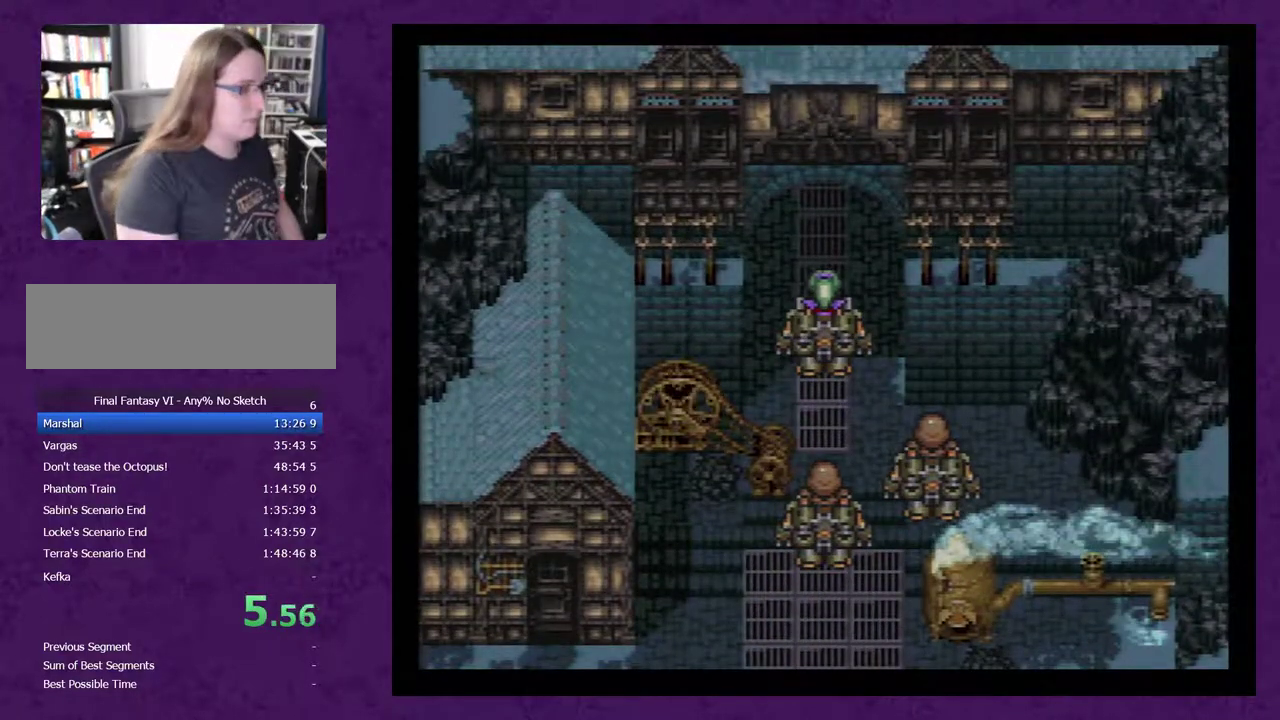
{"buttons": ["A"], "events": [[100, "A", "up"], [167, "A", "down"], [250, "A", "up"], [317, "A", "down"], [417, "A", "up"], [467, "A", "down"]]}
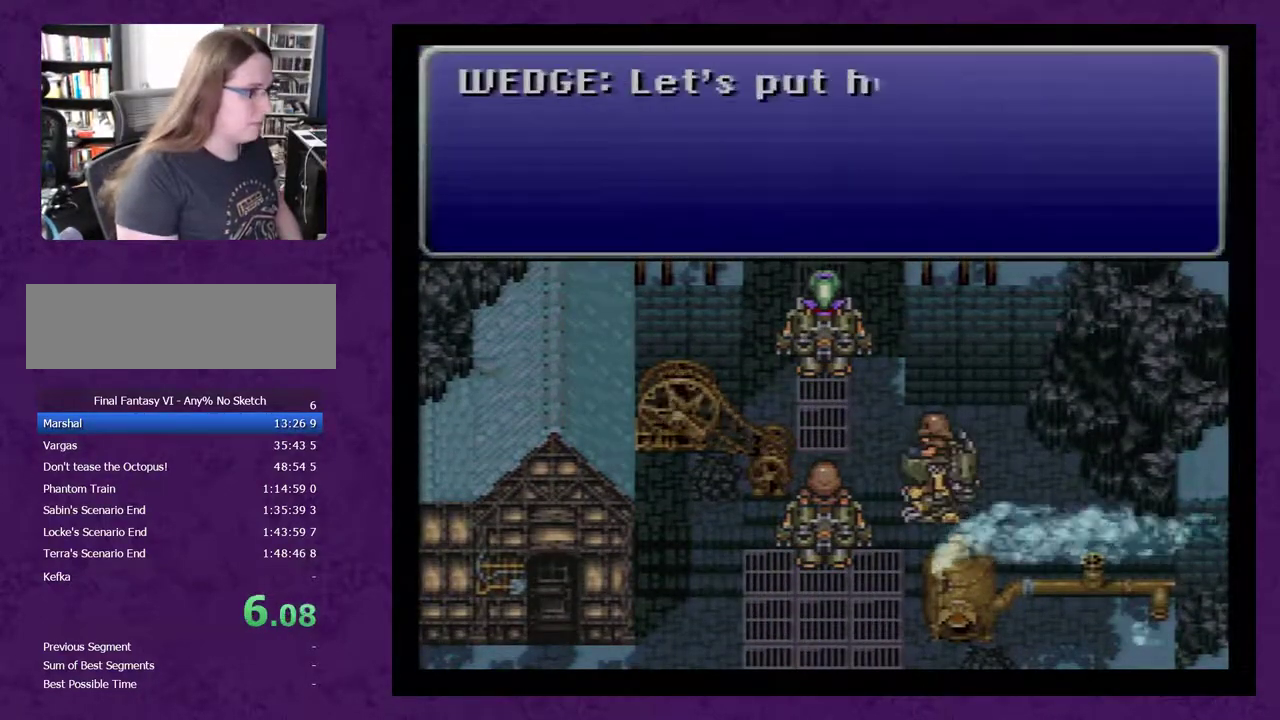
{"buttons": ["A"], "events": [[67, "A", "up"], [133, "A", "down"], [217, "A", "up"], [283, "A", "down"], [383, "A", "up"], [433, "A", "down"]]}
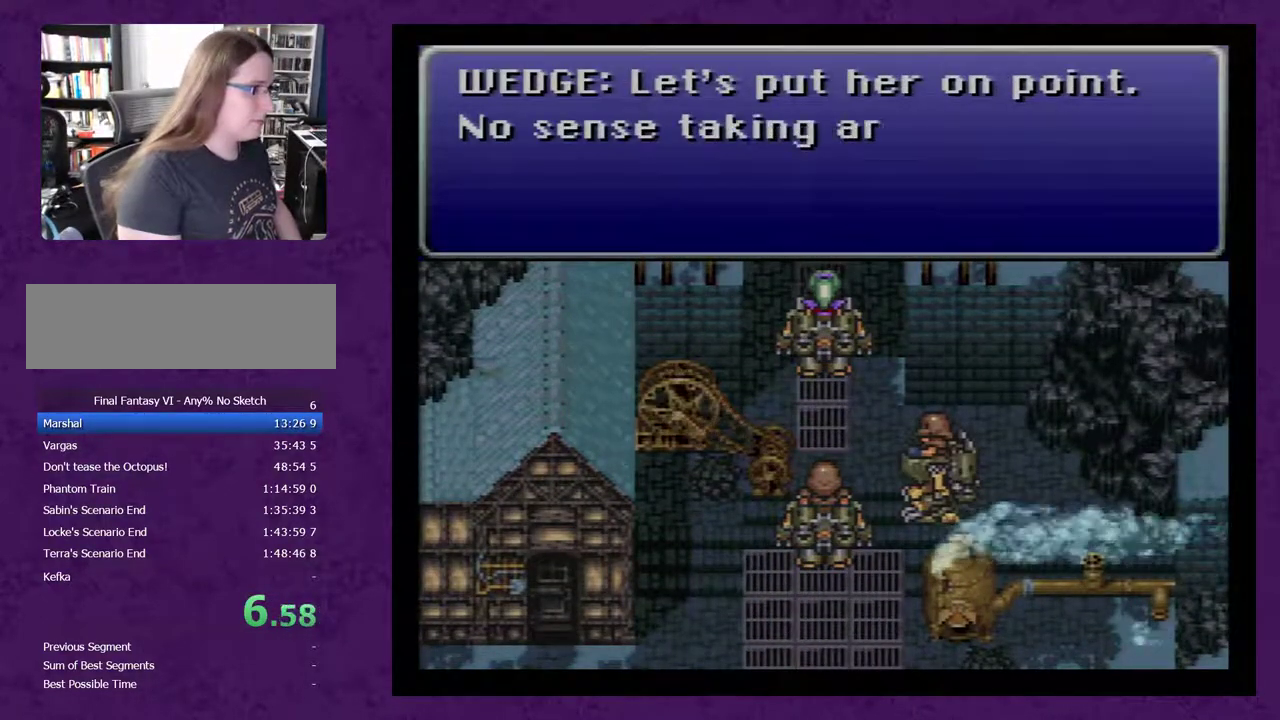
{"buttons": ["A"], "events": [[33, "A", "up"], [100, "A", "down"], [317, "A", "up"], [383, "A", "down"], [433, "A", "up"], [500, "A", "down"]]}
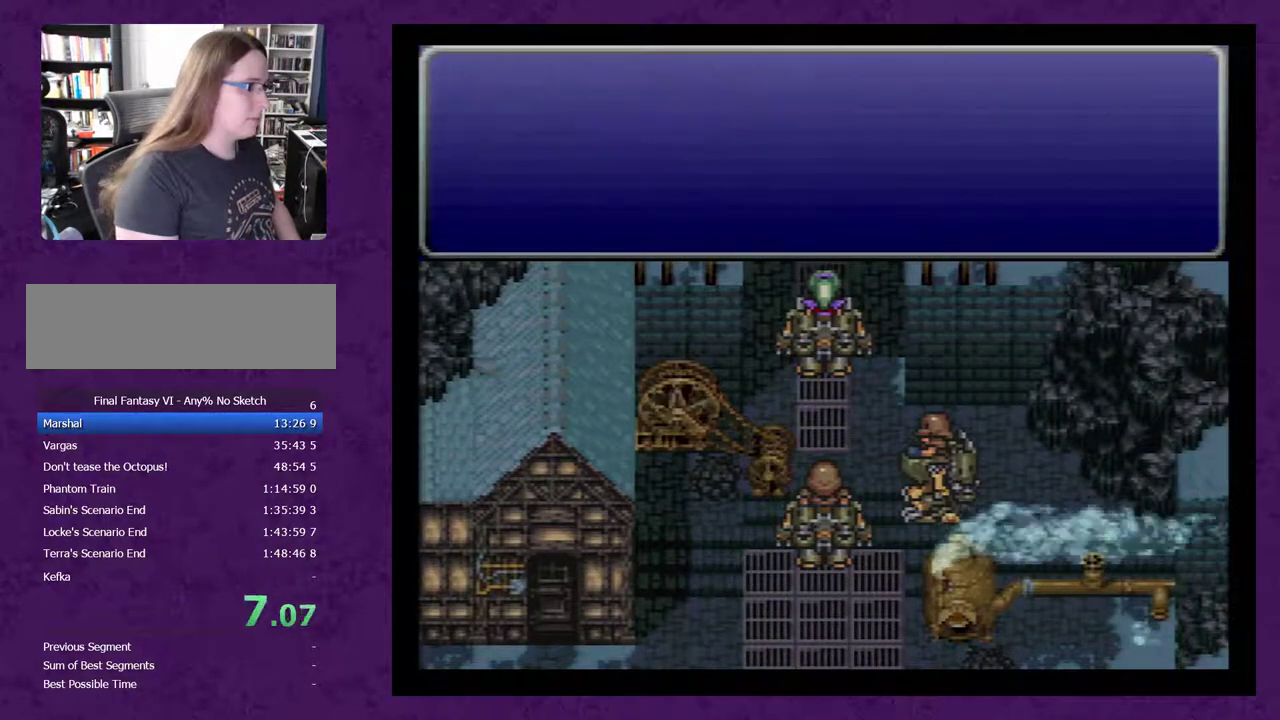
{"buttons": ["X"], "events": [[133, "A", "up"], [217, "X", "down"], [317, "X", "up"], [383, "X", "down"], [433, "X", "up"], [500, "X", "down"]]}
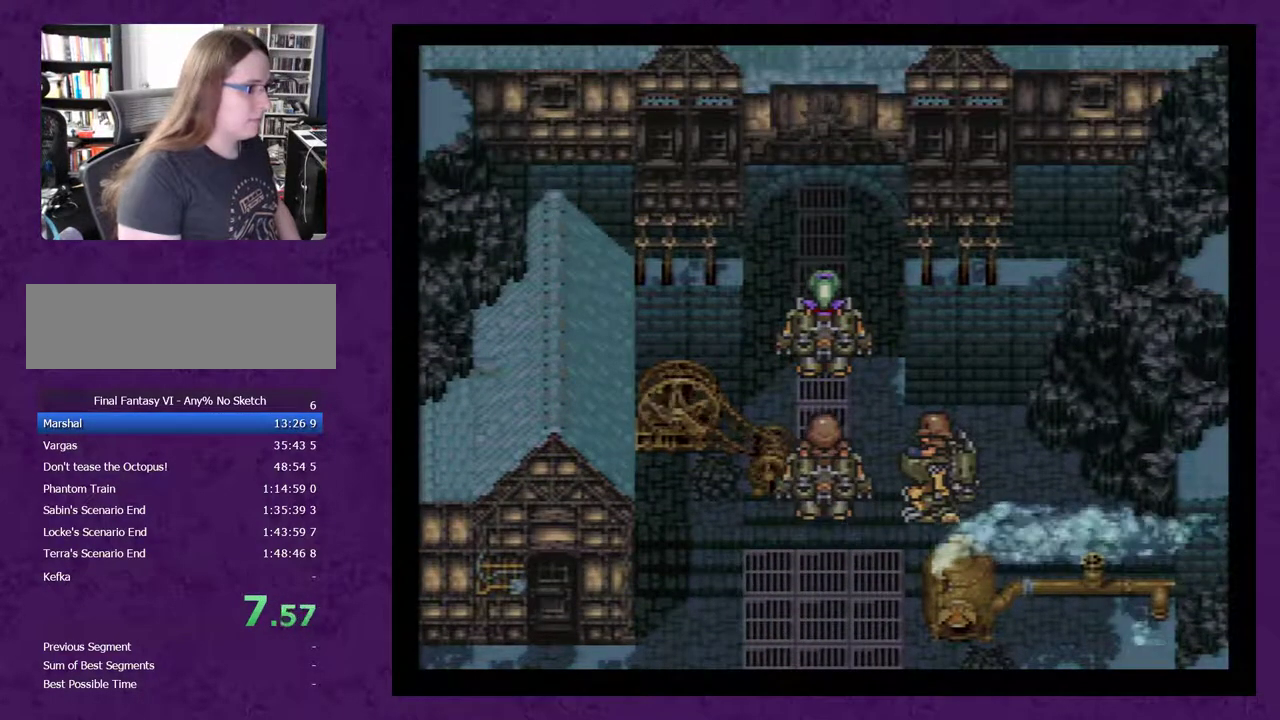
{"buttons": ["X"], "events": [[100, "X", "up"], [150, "X", "down"], [250, "X", "up"], [350, "X", "down"]]}
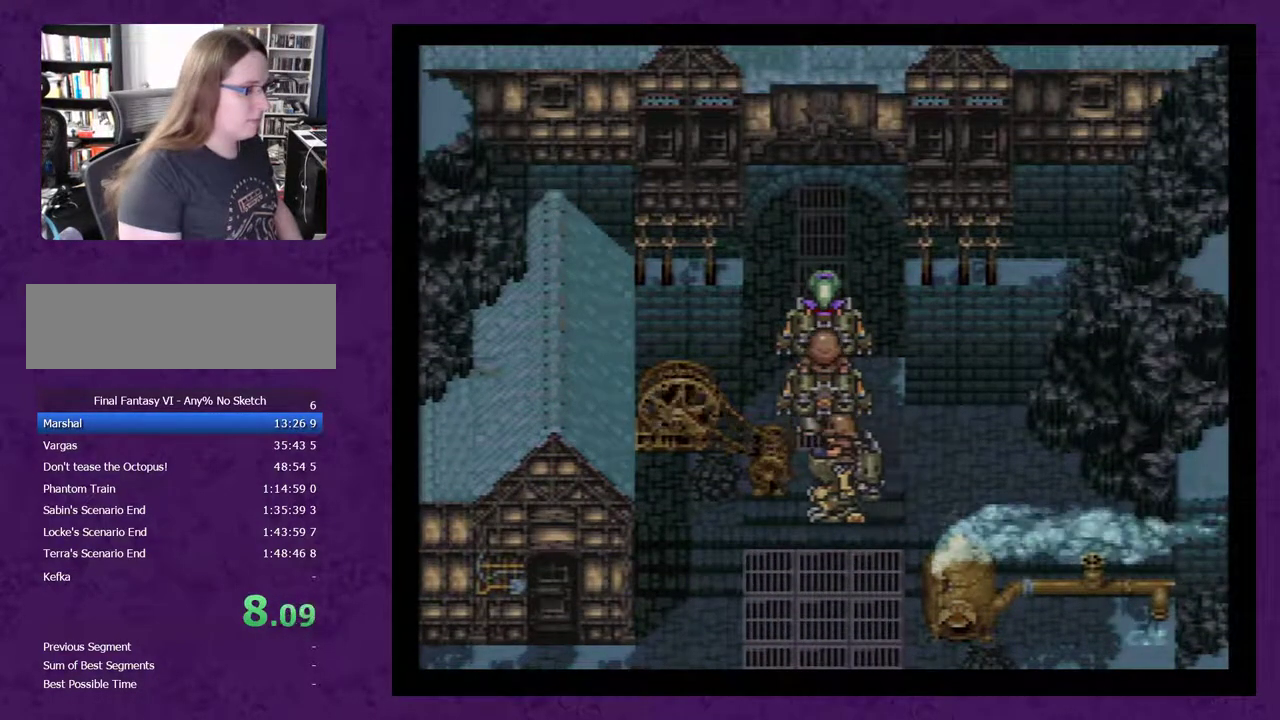
{"buttons": ["X"], "events": [[100, "X", "up"], [150, "X", "down"], [250, "X", "up"], [317, "X", "down"], [400, "X", "up"], [467, "X", "down"]]}
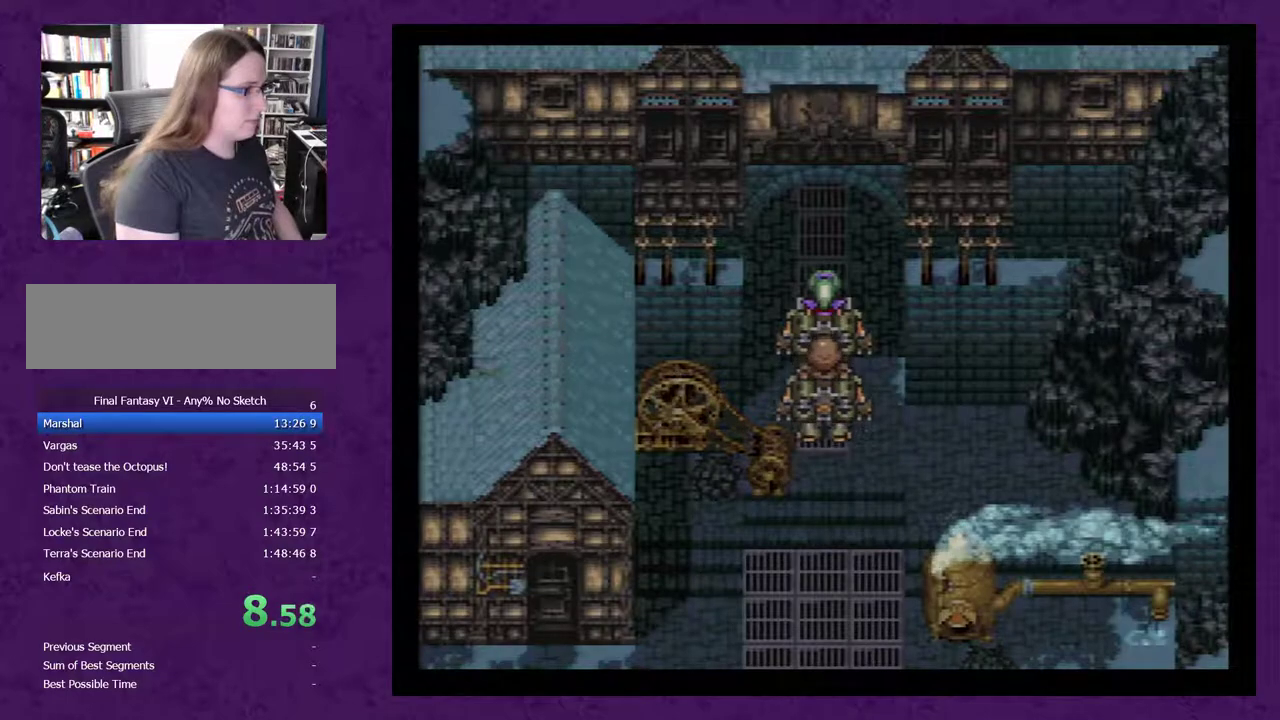
{"buttons": ["X"], "events": [[83, "X", "up"], [150, "X", "down"], [250, "X", "up"], [300, "X", "down"], [400, "X", "up"], [483, "X", "down"]]}
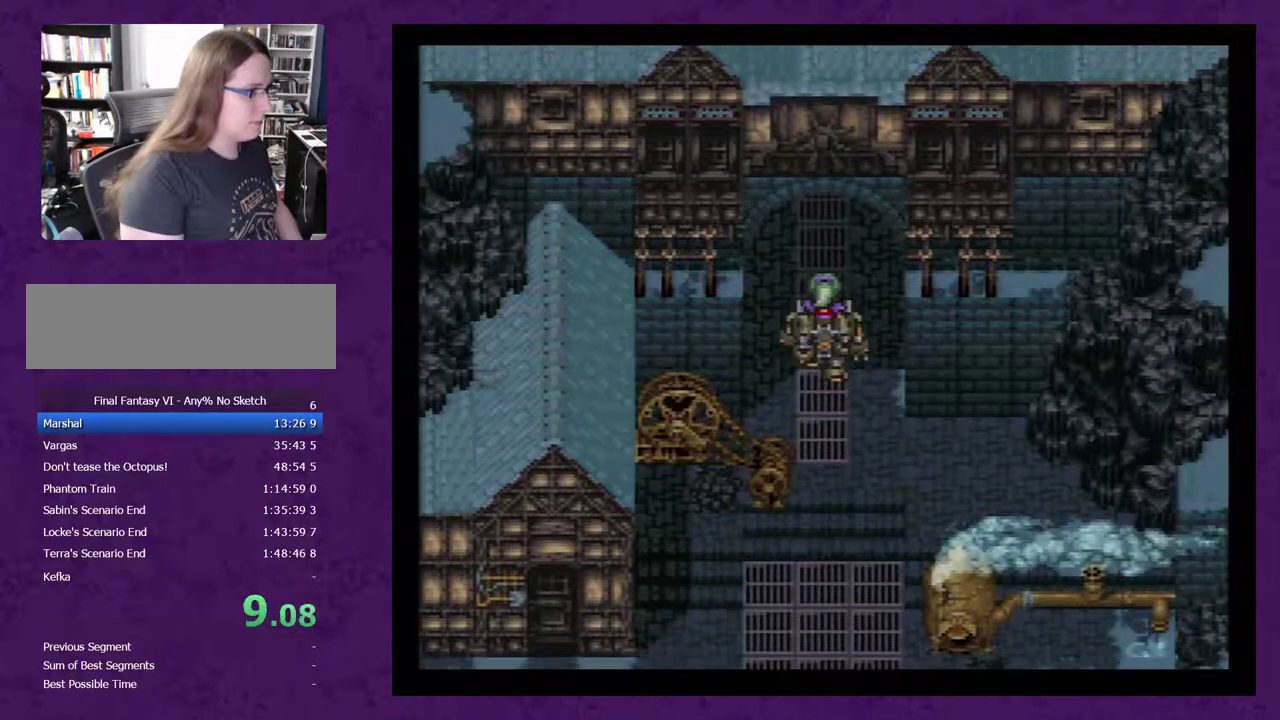
{"buttons": ["X"], "events": [[83, "X", "up"], [150, "X", "down"], [233, "X", "up"], [300, "X", "down"], [417, "X", "up"], [483, "X", "down"]]}
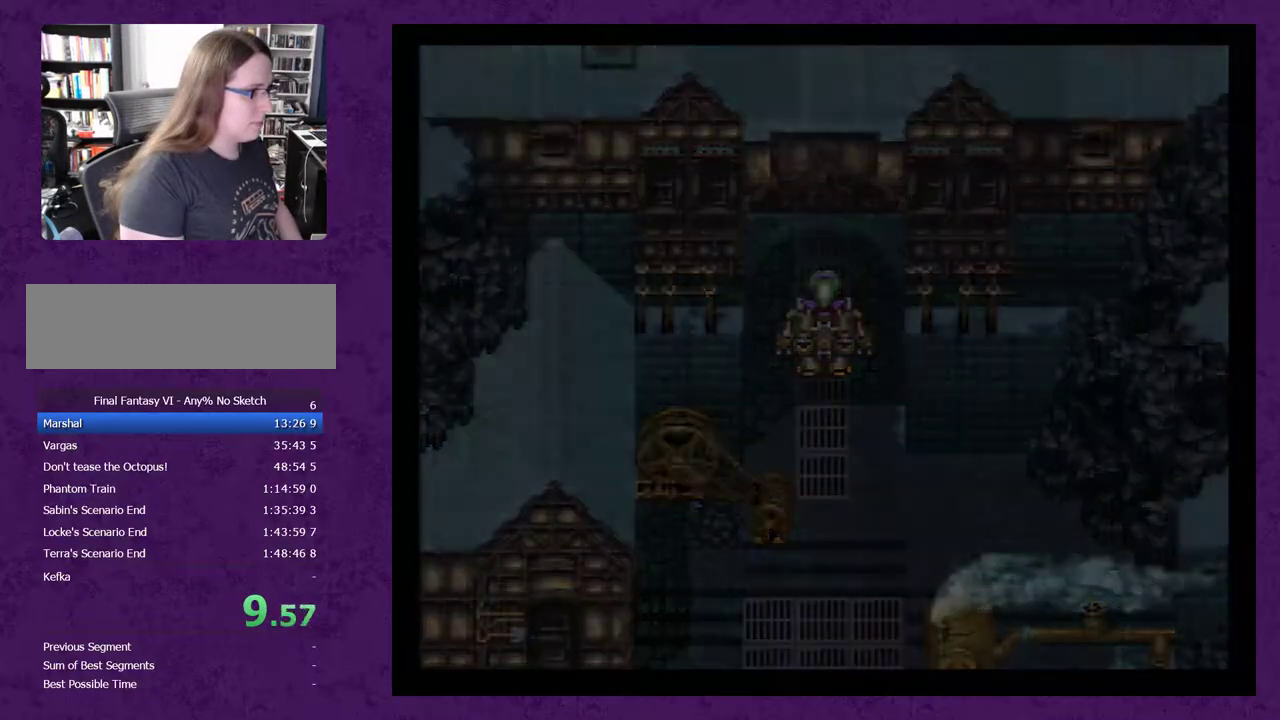
{"buttons": [], "events": [[267, "X", "up"]]}
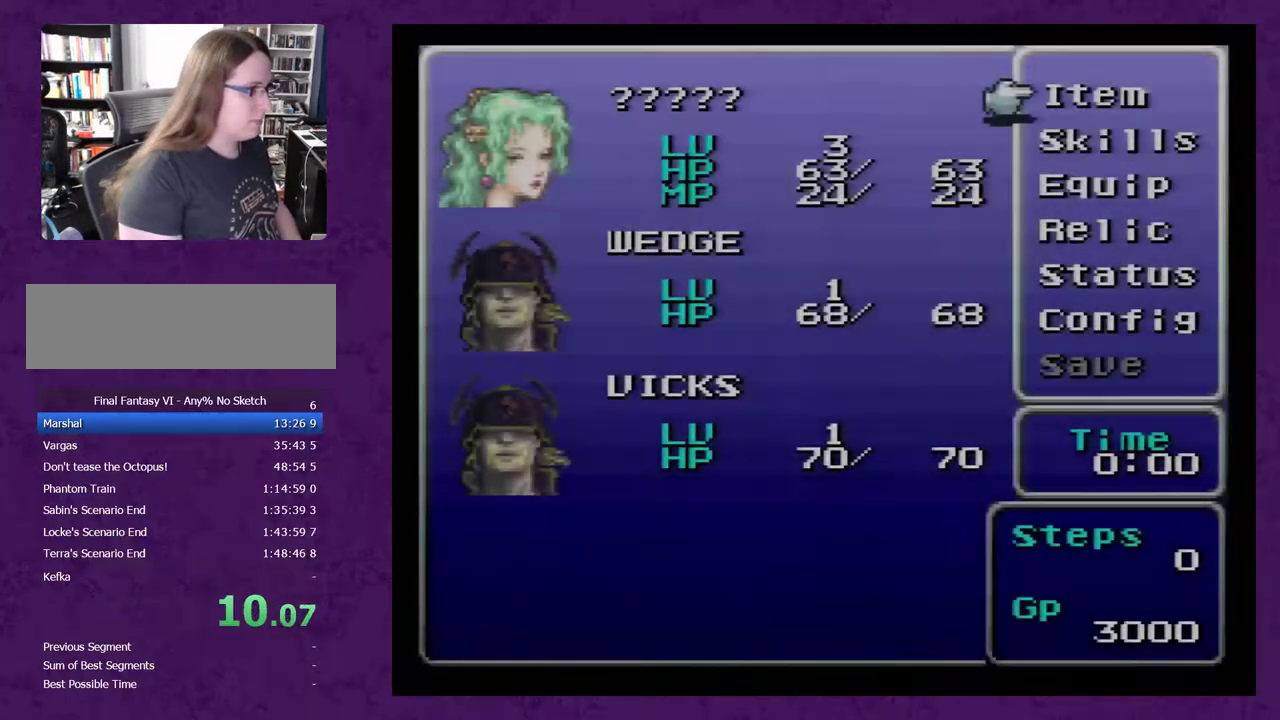
{"buttons": ["A"], "events": [[83, "DPAD_UP", "down"], [133, "DPAD_UP", "up"], [200, "DPAD_UP", "down"], [317, "DPAD_UP", "up"], [417, "A", "down"]]}
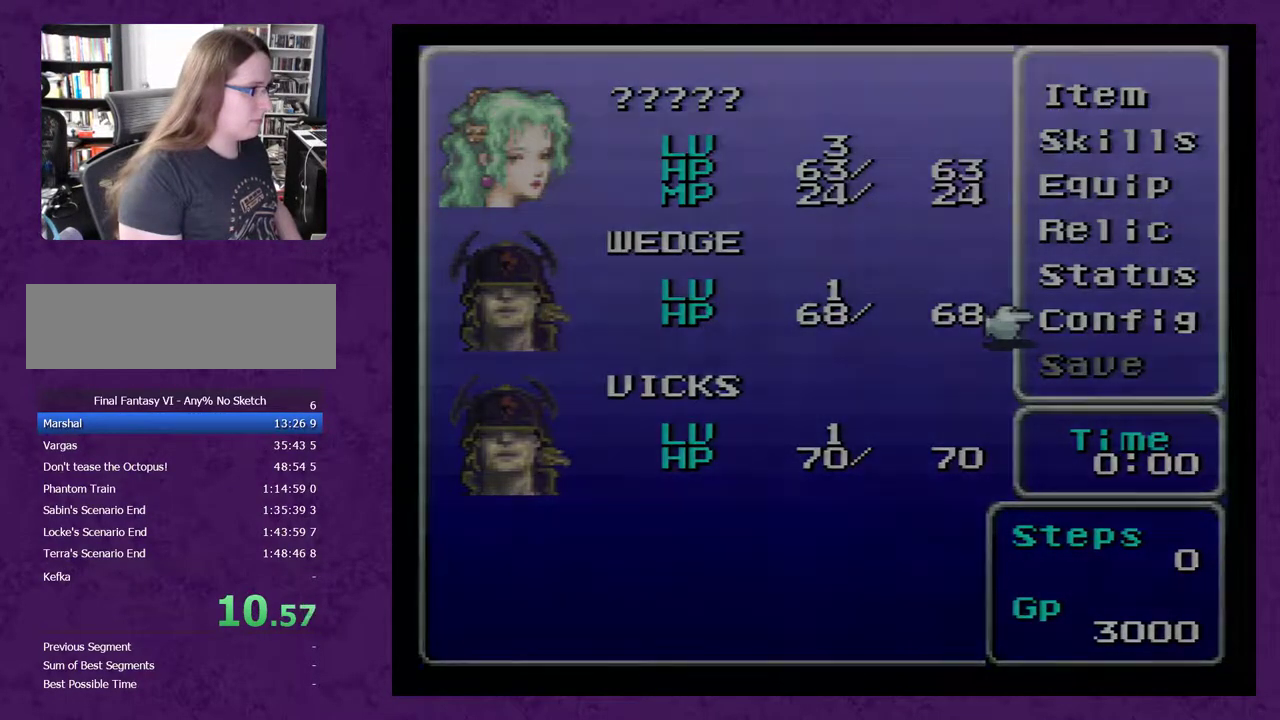
{"buttons": [], "events": [[17, "A", "up"]]}
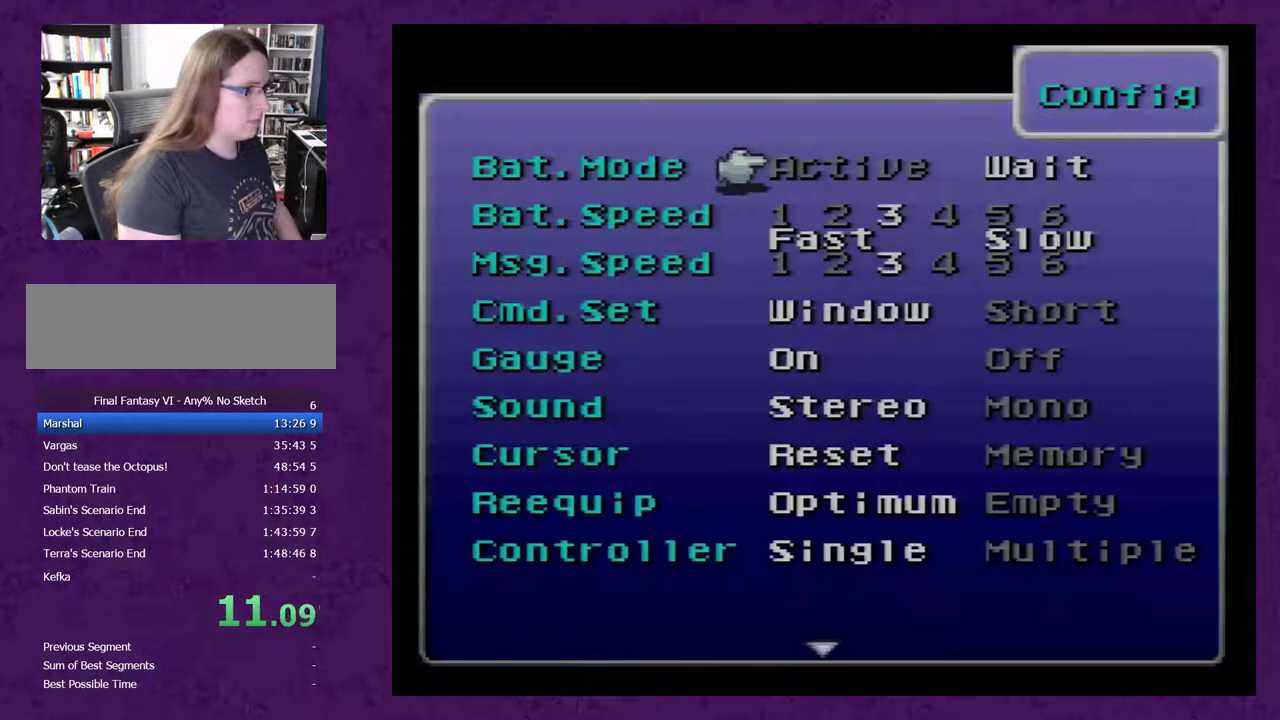
{"buttons": ["DPAD_RIGHT"], "events": [[183, "DPAD_DOWN", "down"], [267, "DPAD_DOWN", "up"], [367, "DPAD_RIGHT", "down"]]}
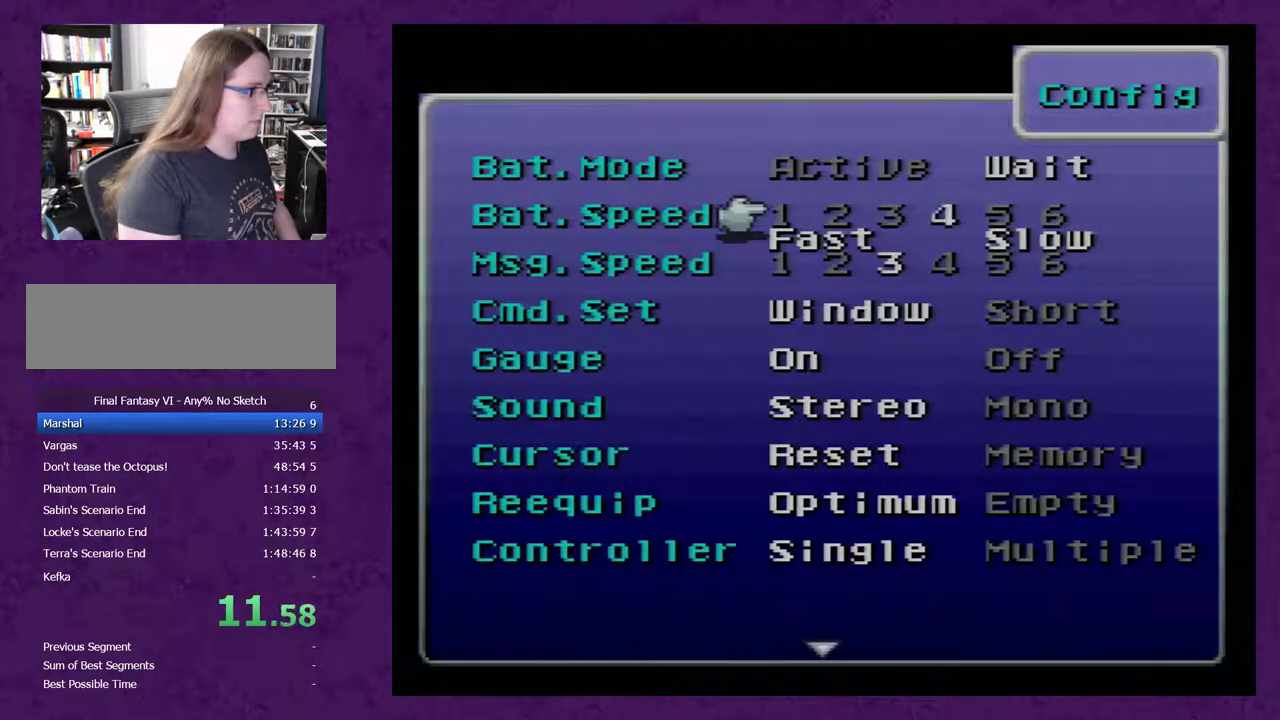
{"buttons": [], "events": [[267, "DPAD_RIGHT", "up"], [367, "DPAD_DOWN", "down"], [450, "DPAD_DOWN", "up"]]}